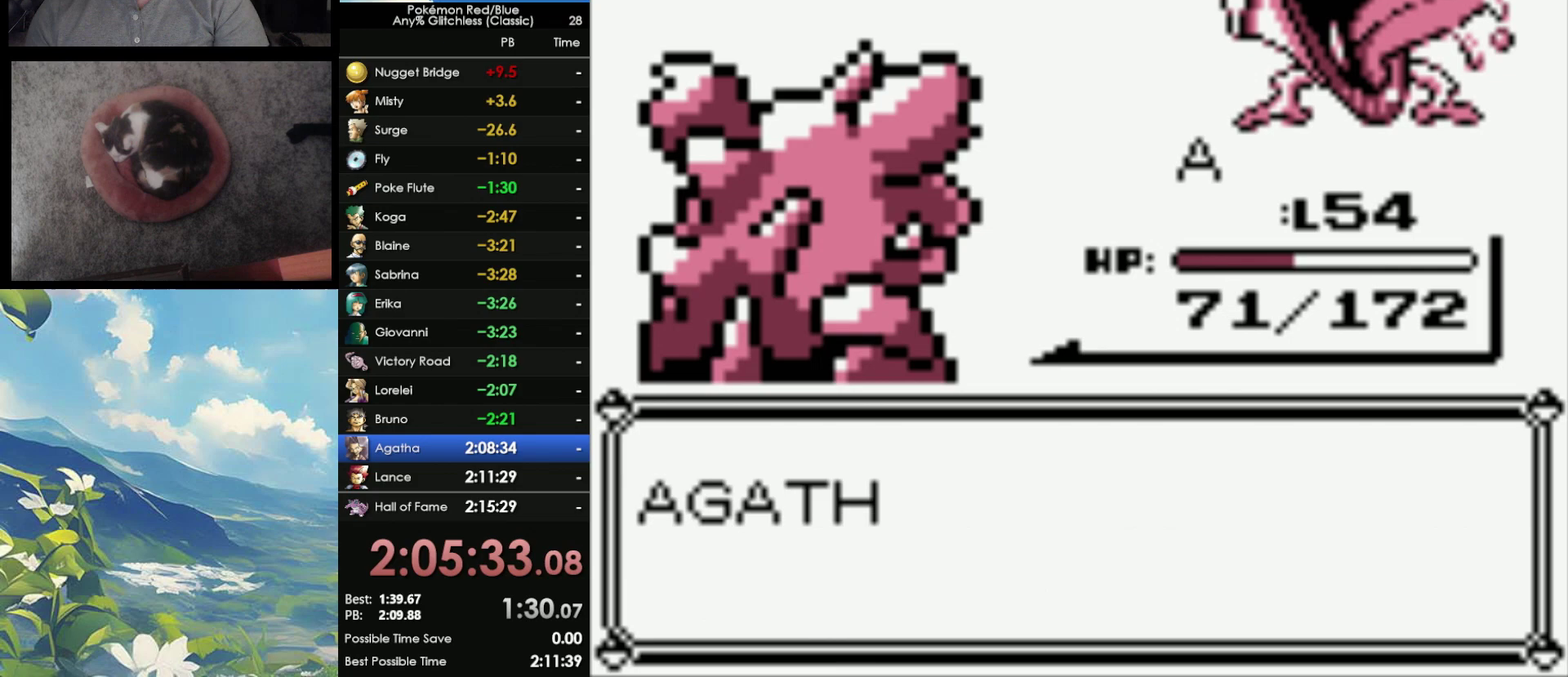
Gameplay with a controller (Nintendo layout); each line is a JSON object with the inputs held at the frame after it. "events" lists button and stick changes between this image and that frame as [ms after this image, input, new state], when the widget could be followed in between. Not read: DPAD_UP L3 R3.
{"buttons": ["A"], "events": [[33, "B", "up"], [233, "A", "down"], [317, "A", "up"], [350, "B", "down"], [417, "A", "down"], [417, "B", "up"]]}
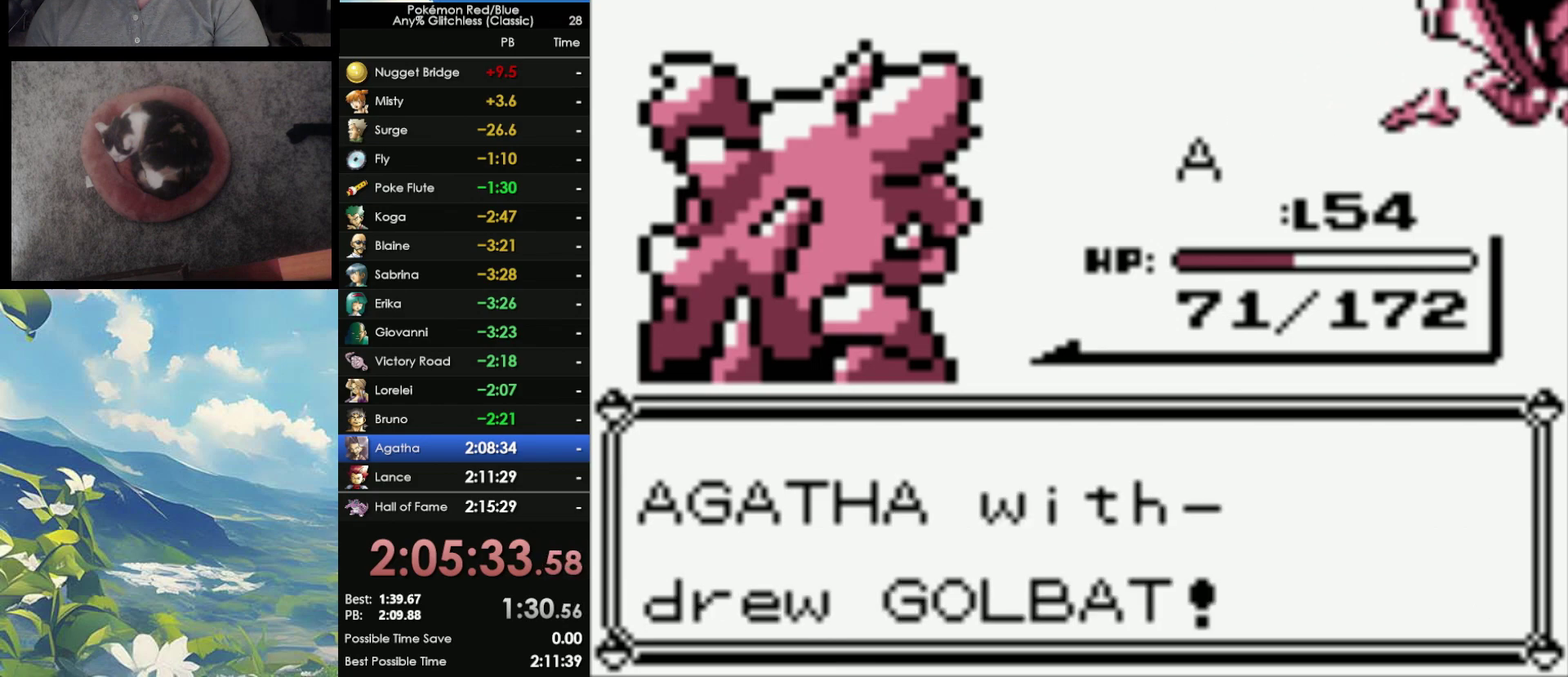
{"buttons": [], "events": [[17, "A", "up"]]}
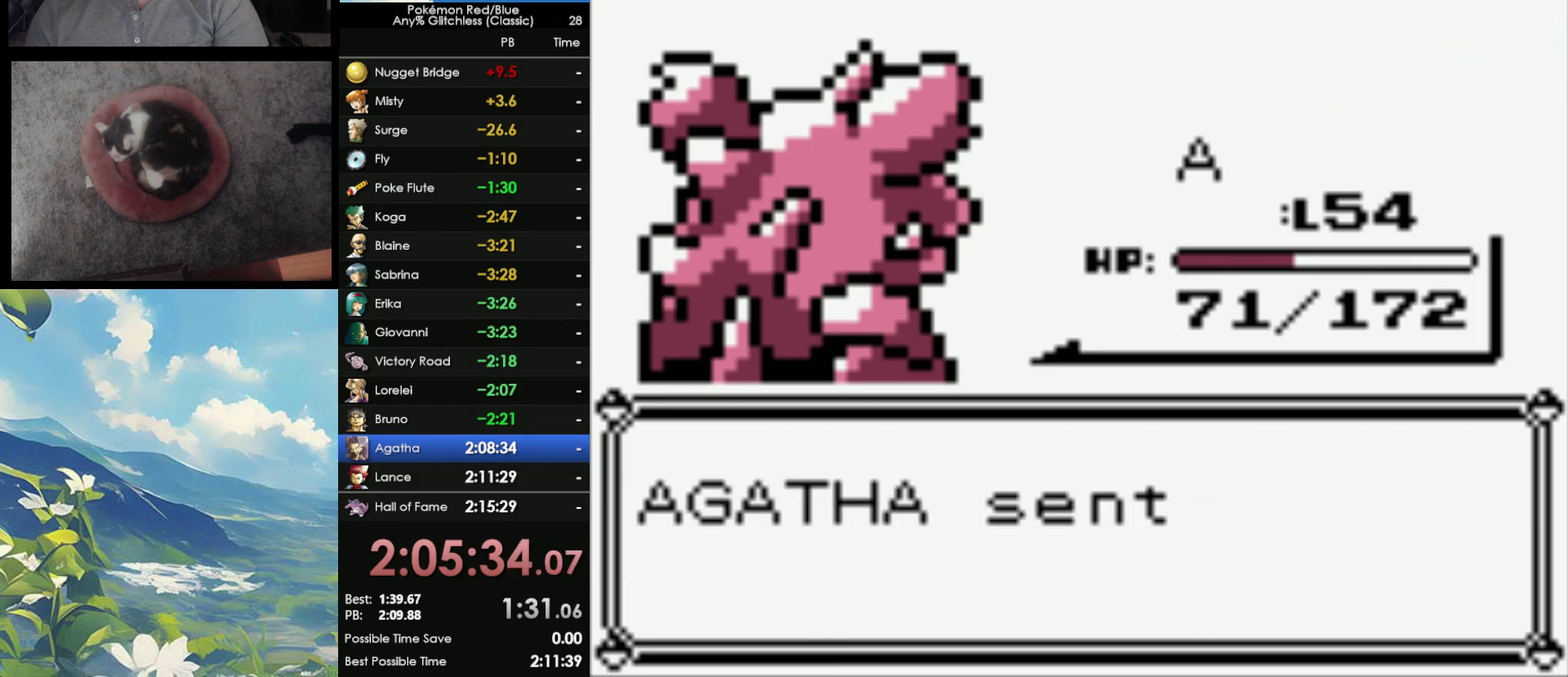
{"buttons": [], "events": []}
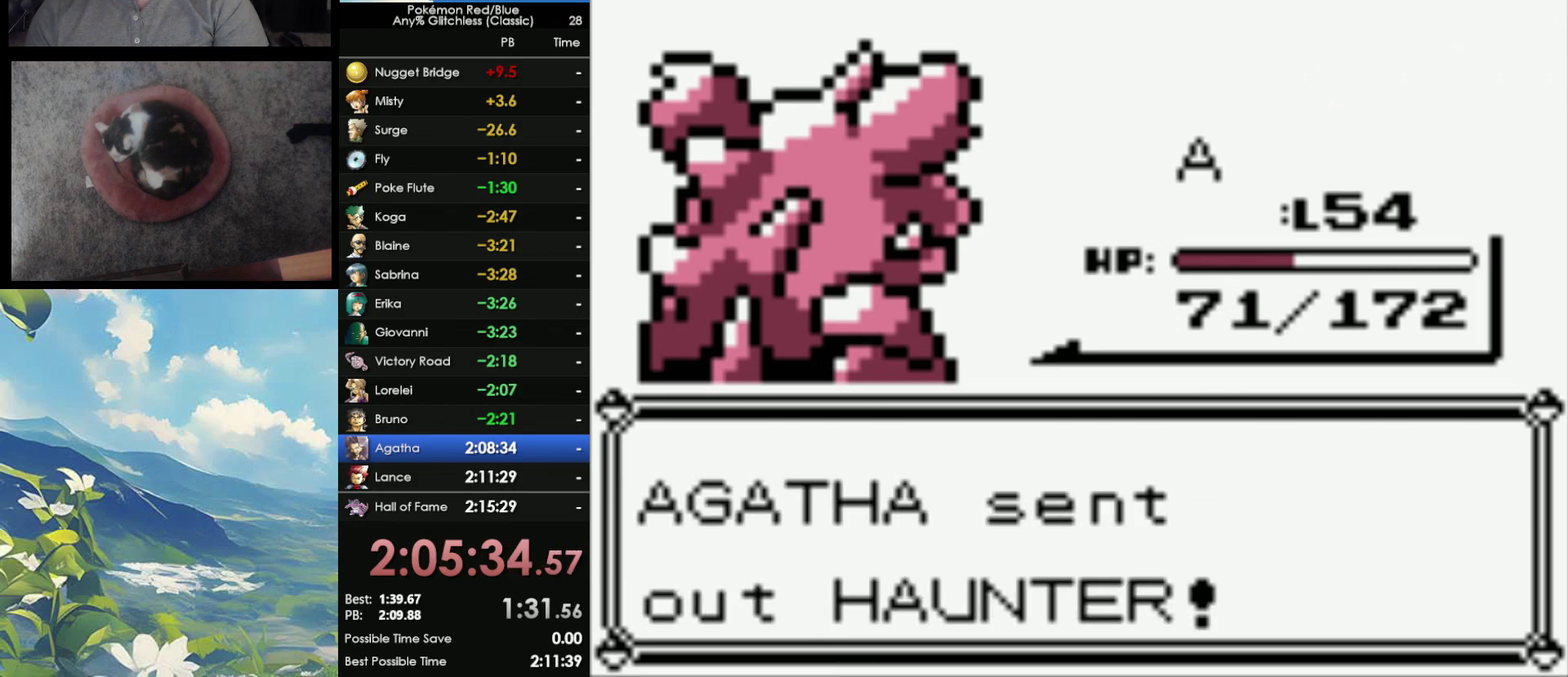
{"buttons": [], "events": []}
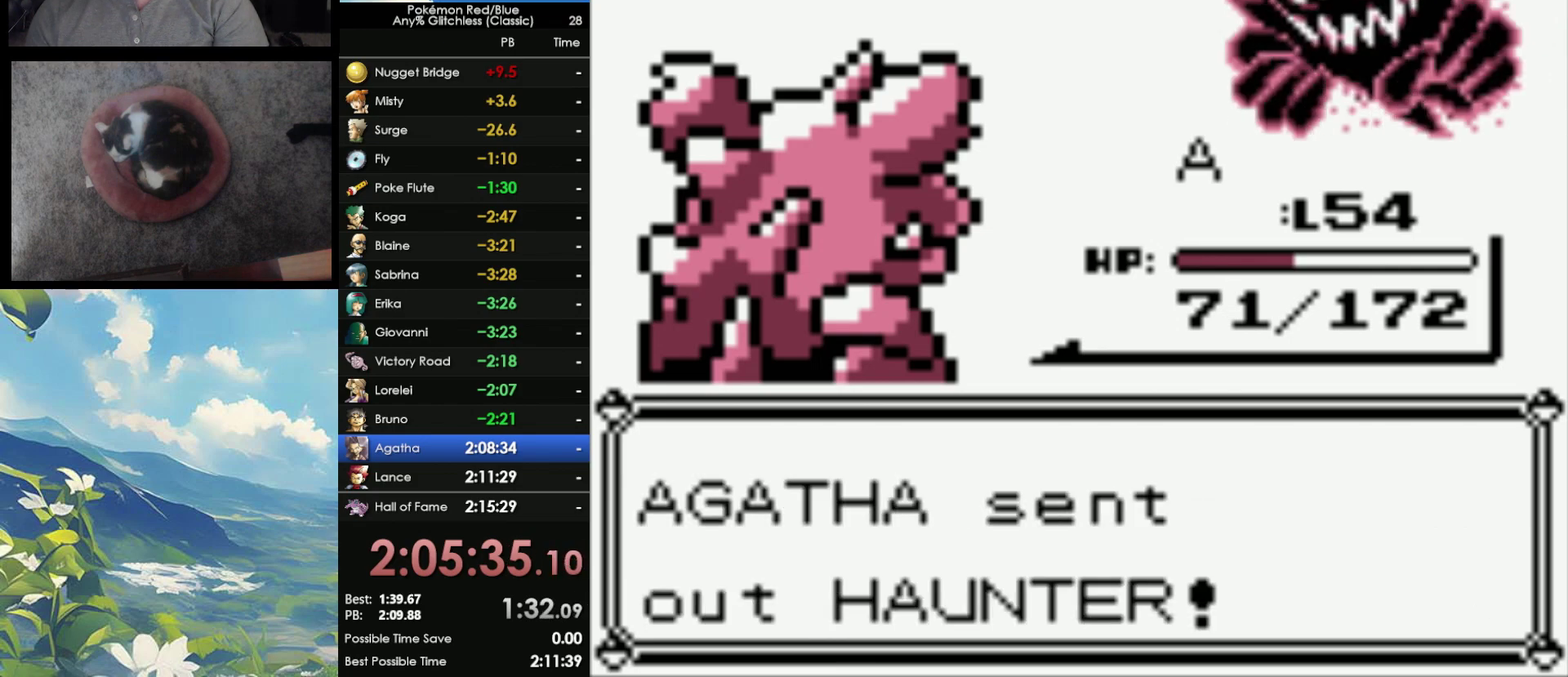
{"buttons": [], "events": []}
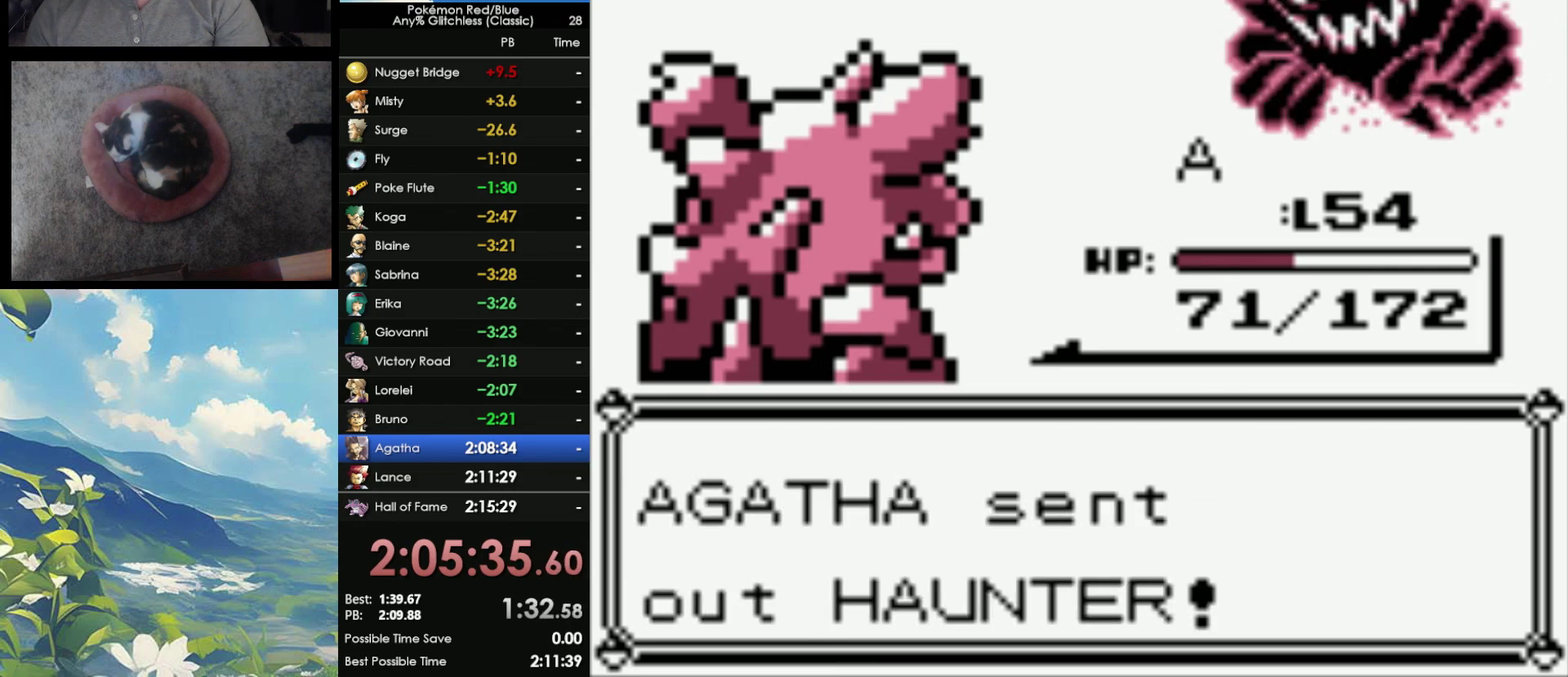
{"buttons": [], "events": []}
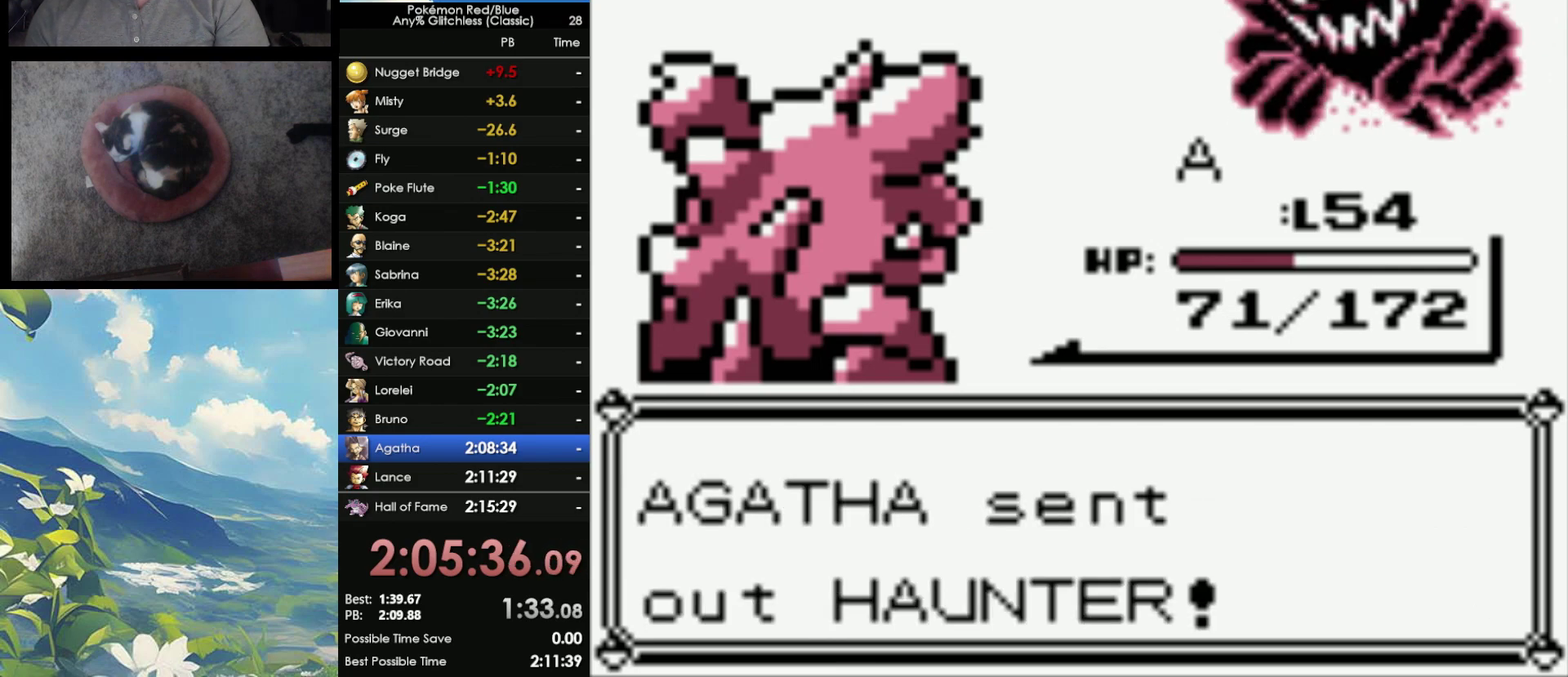
{"buttons": [], "events": []}
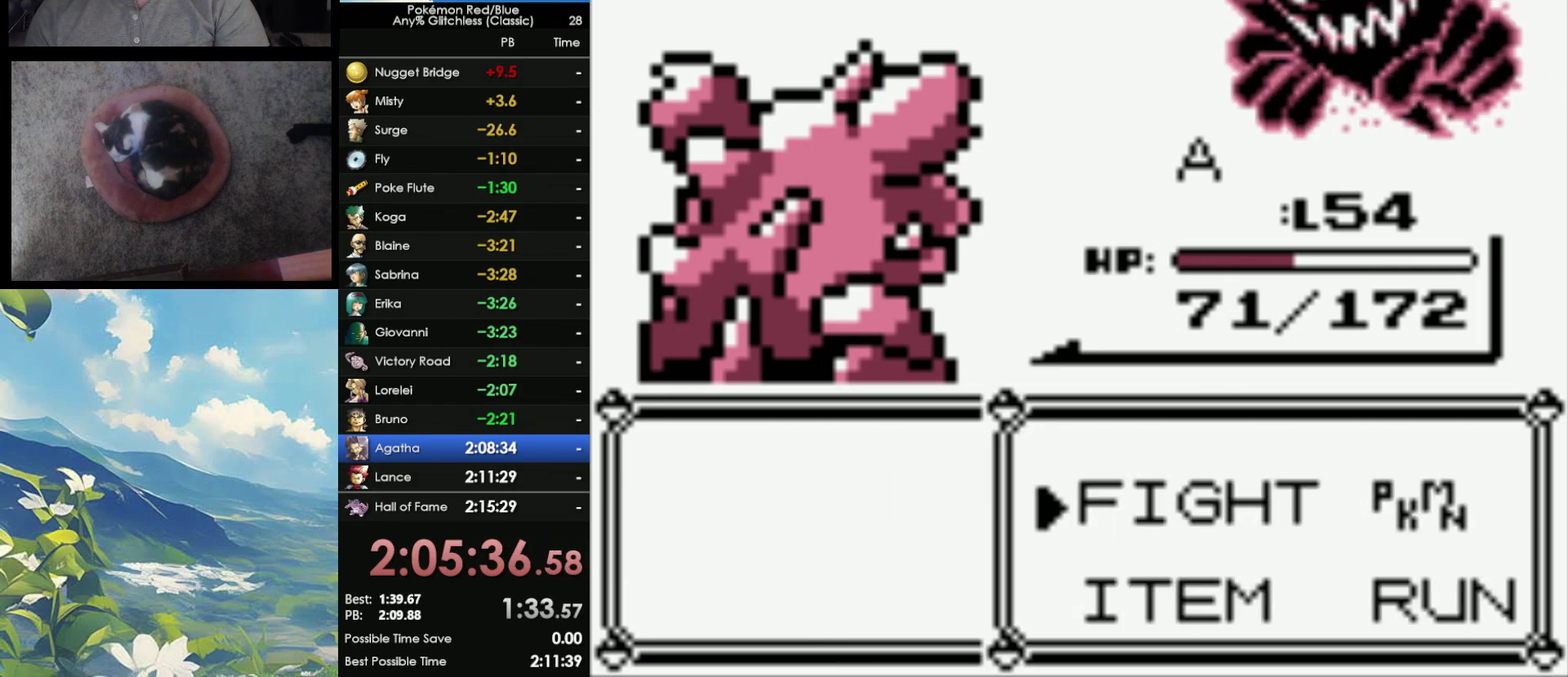
{"buttons": [], "events": []}
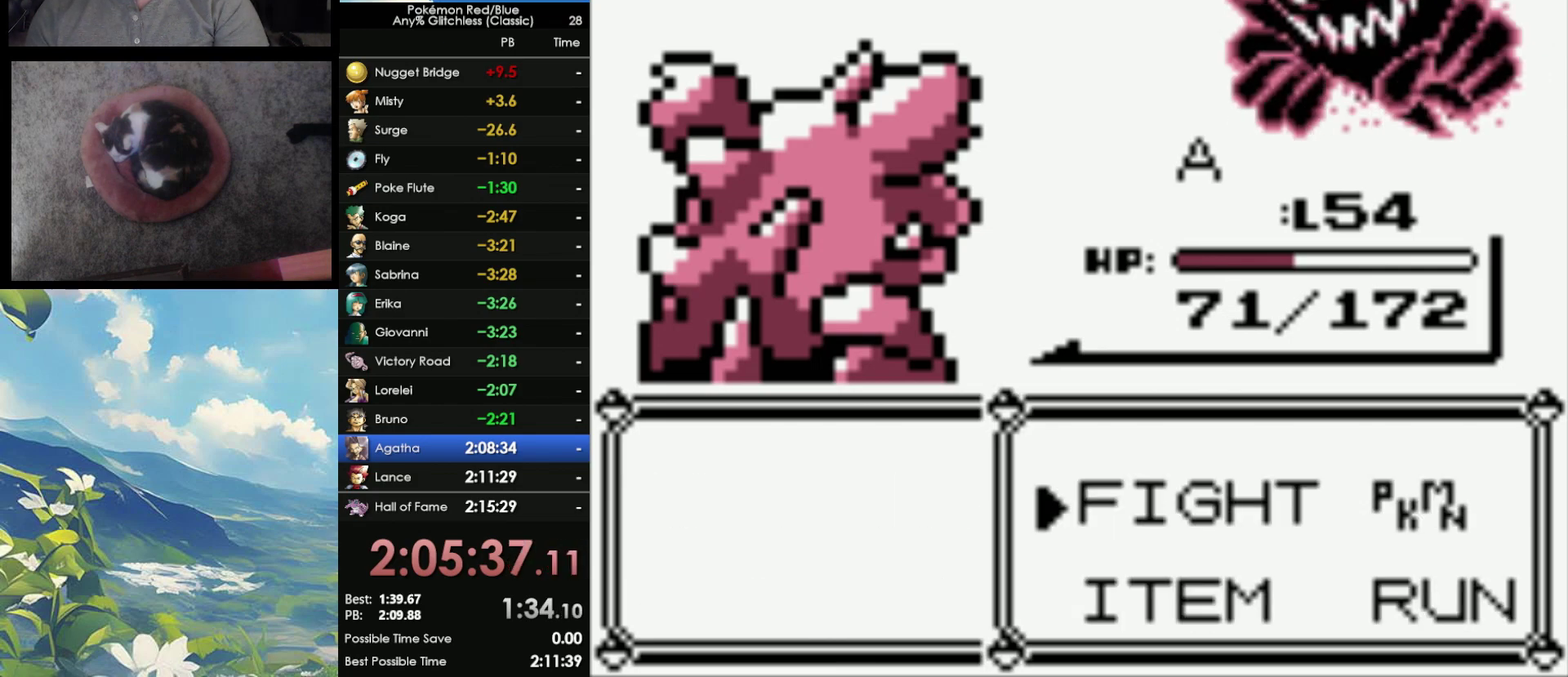
{"buttons": [], "events": []}
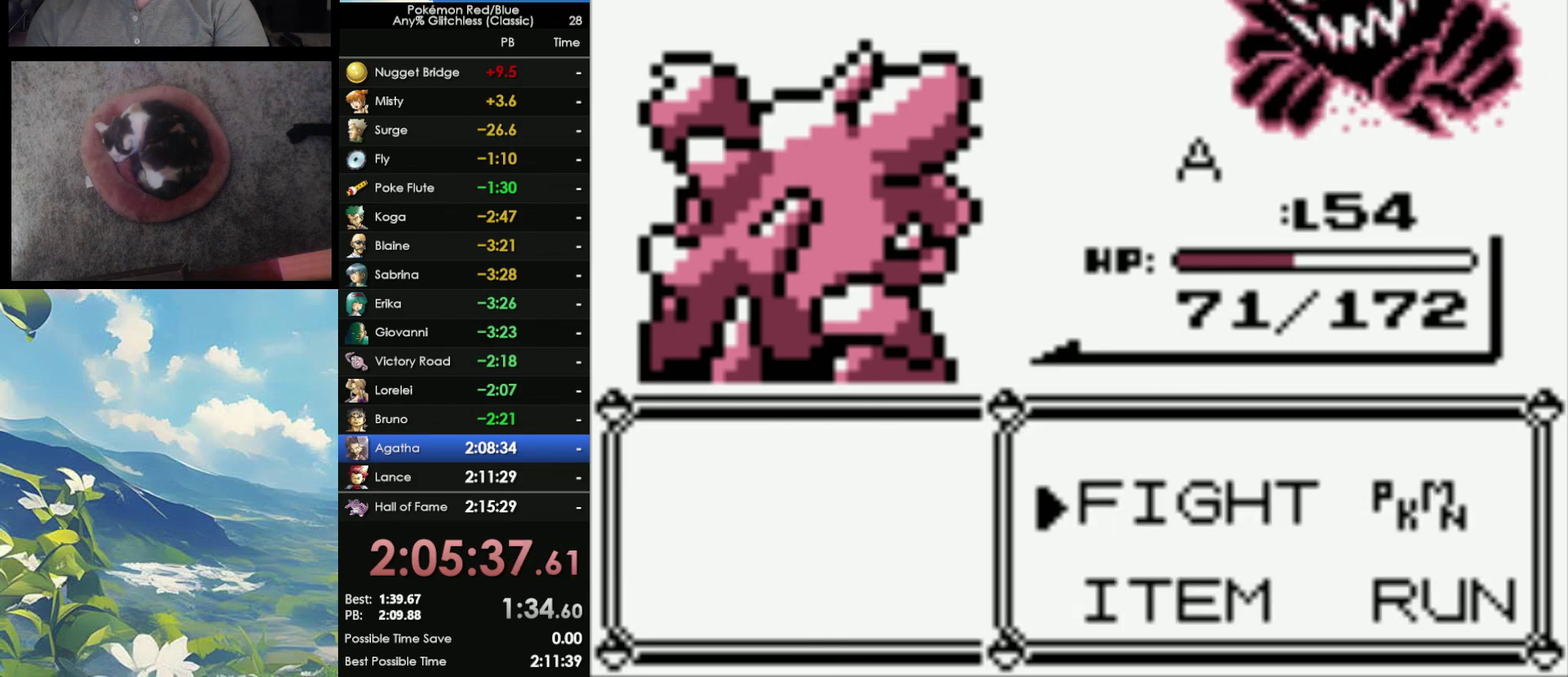
{"buttons": ["A"], "events": [[483, "A", "down"]]}
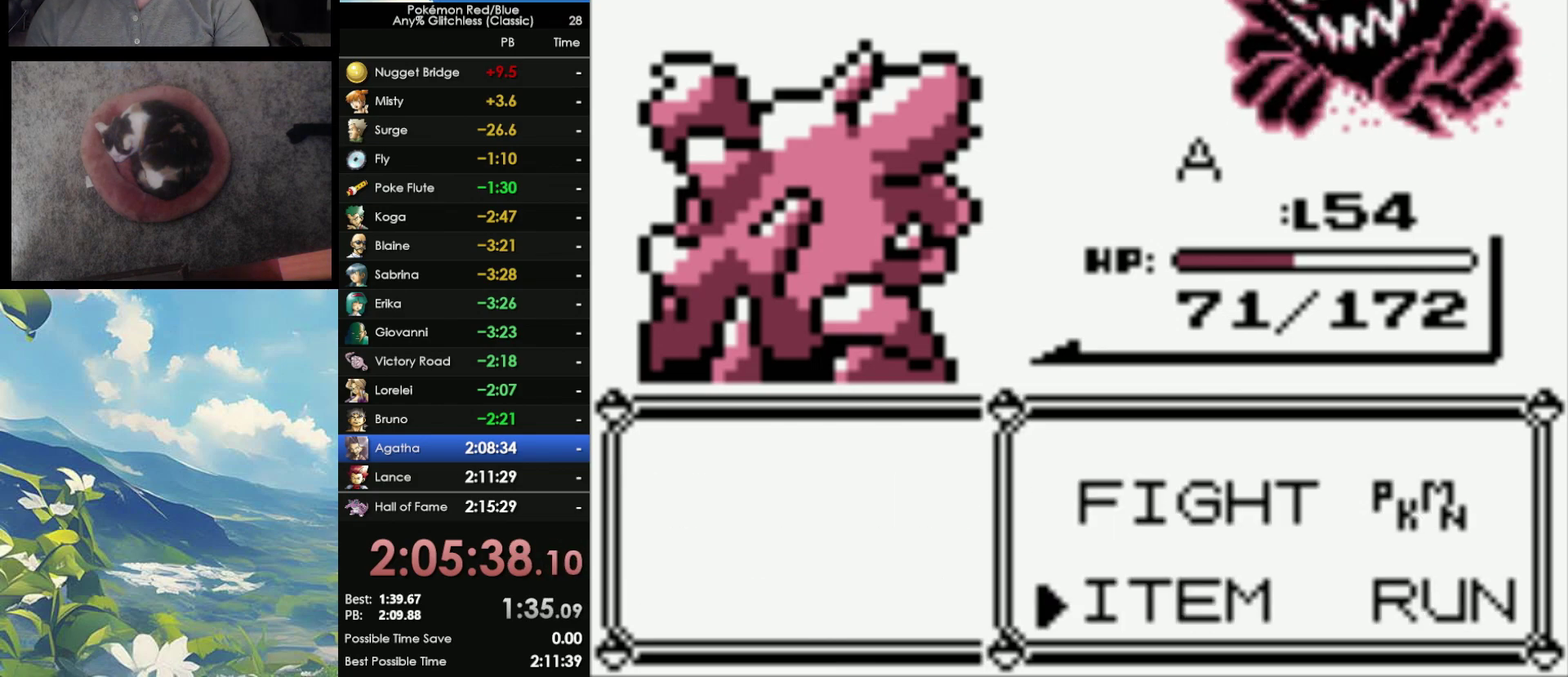
{"buttons": [], "events": [[200, "A", "up"]]}
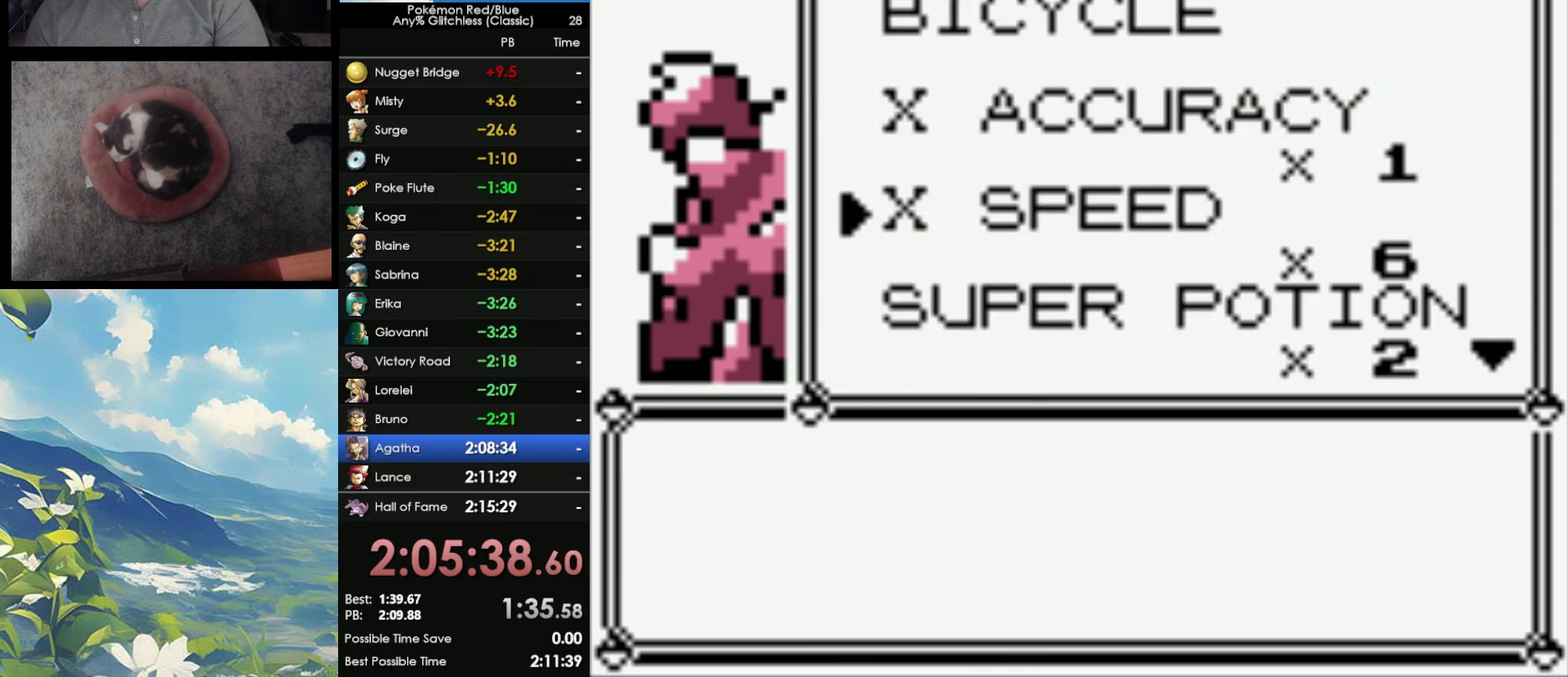
{"buttons": [], "events": []}
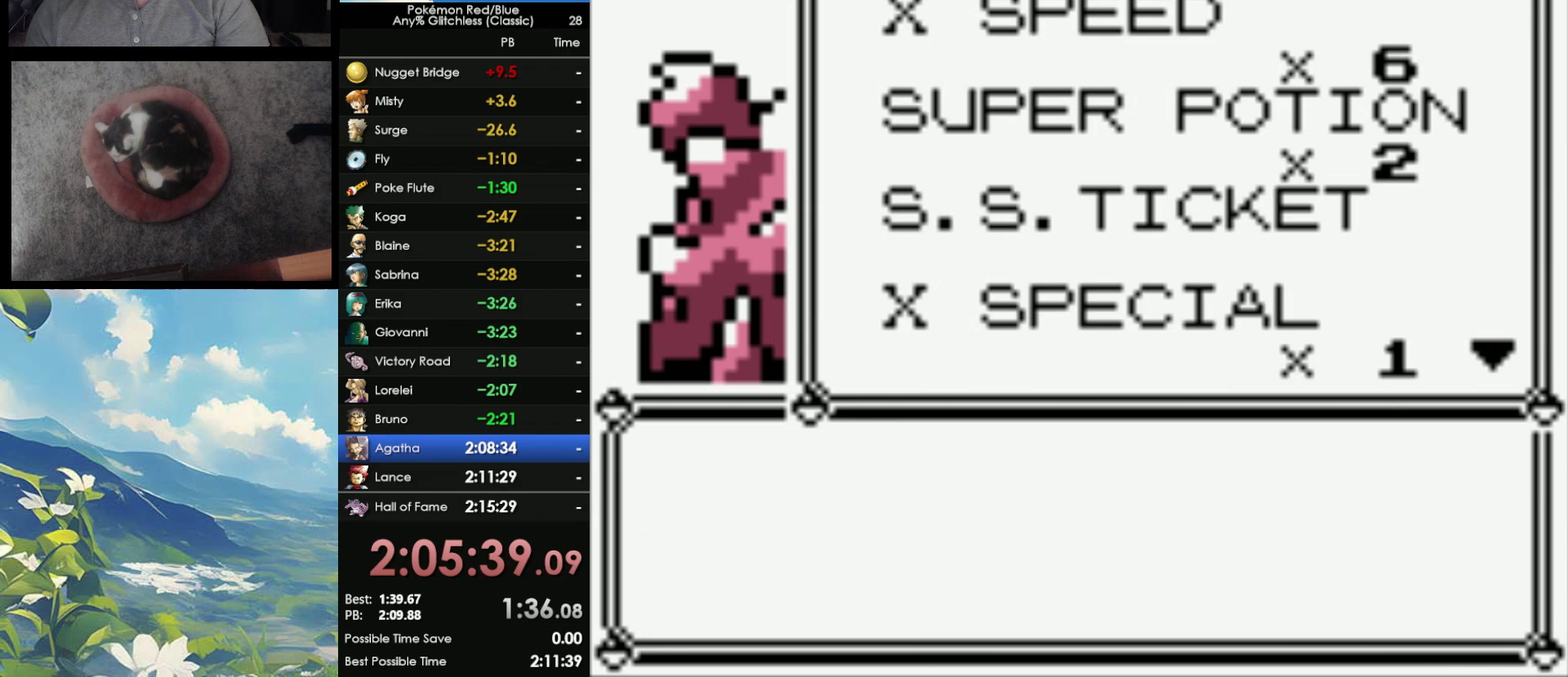
{"buttons": [], "events": [[200, "B", "down"], [317, "B", "up"]]}
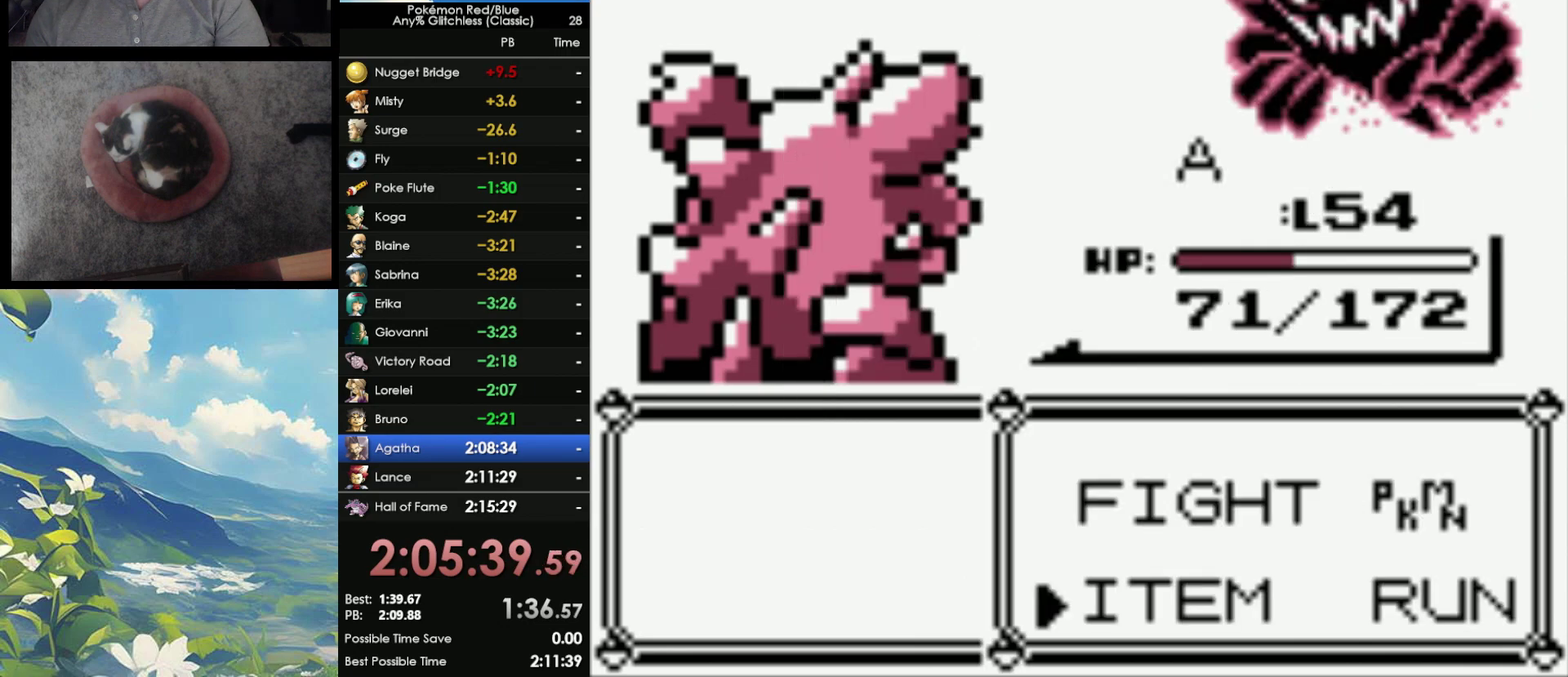
{"buttons": ["A"], "events": [[350, "A", "down"]]}
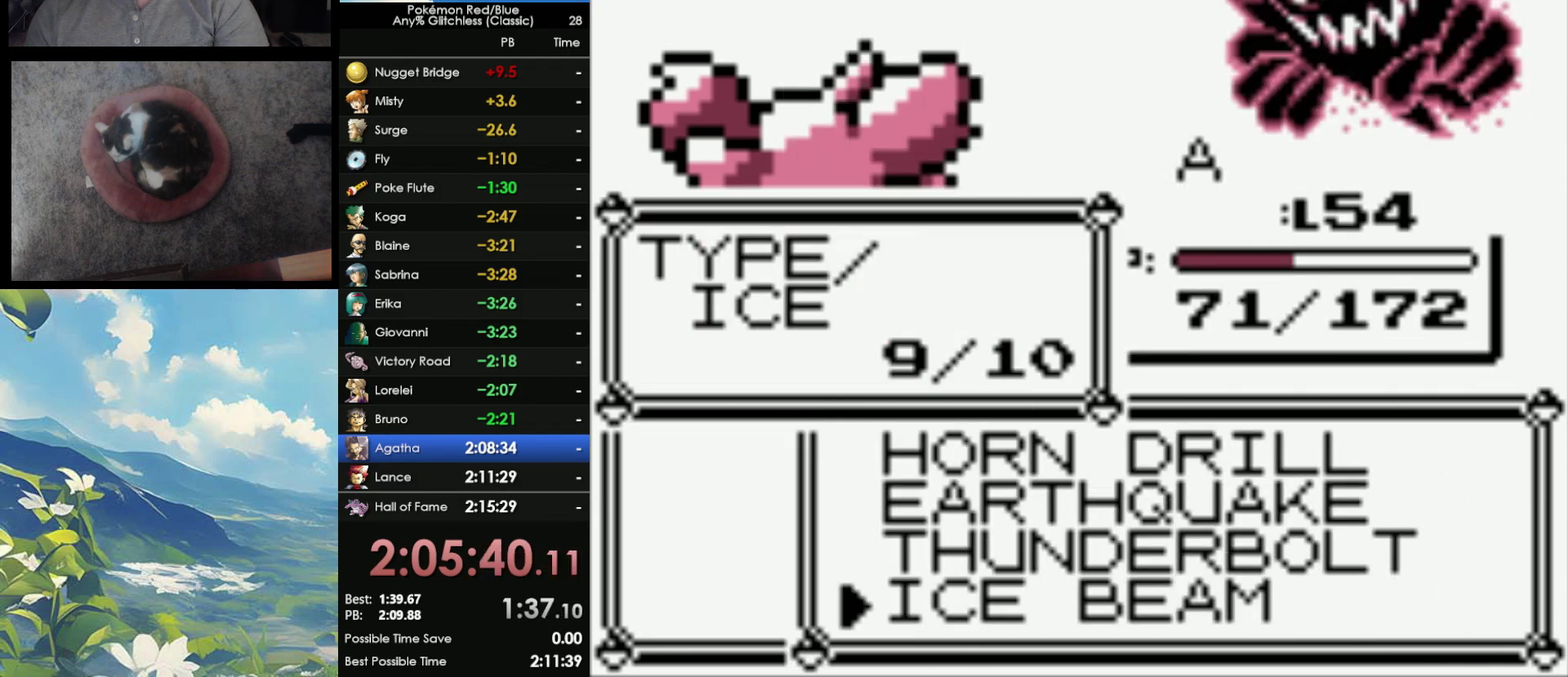
{"buttons": [], "events": [[33, "A", "up"]]}
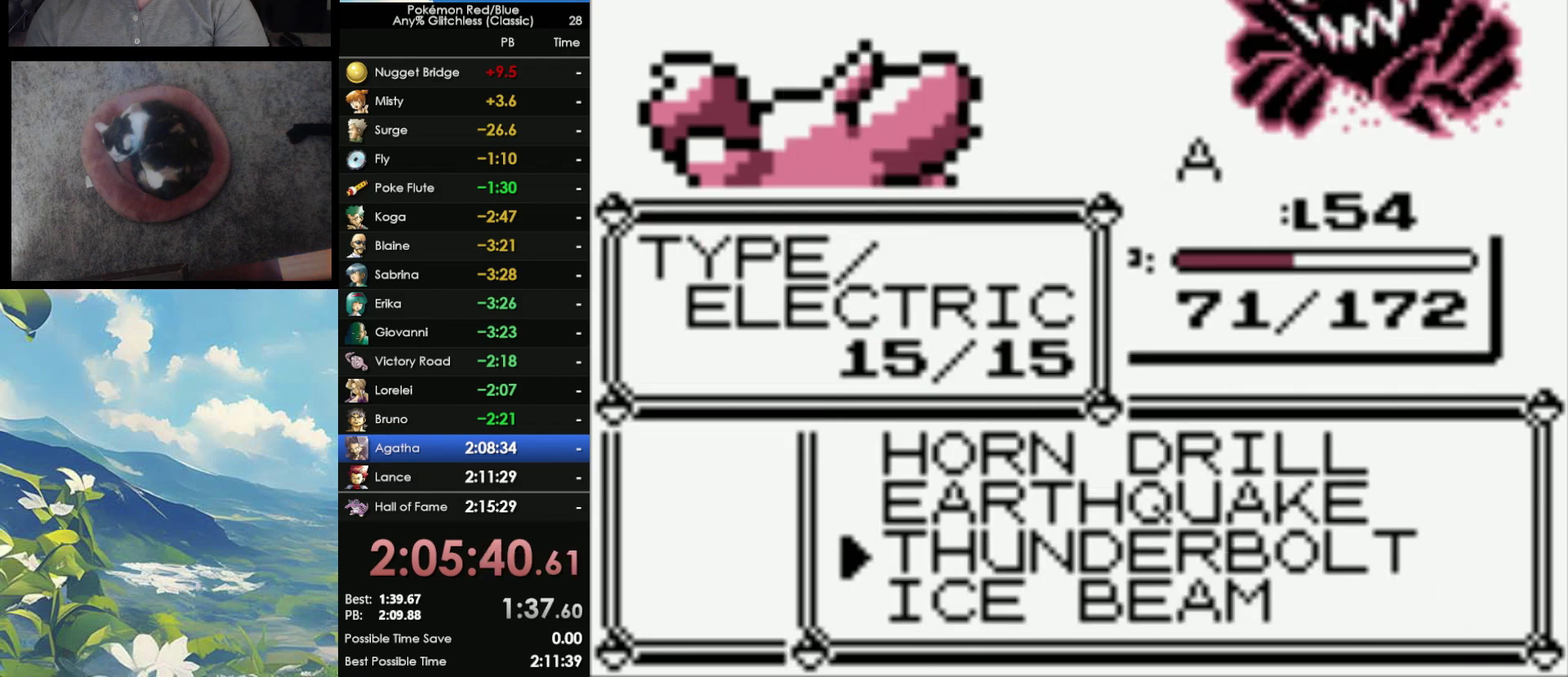
{"buttons": ["A"], "events": [[183, "A", "down"]]}
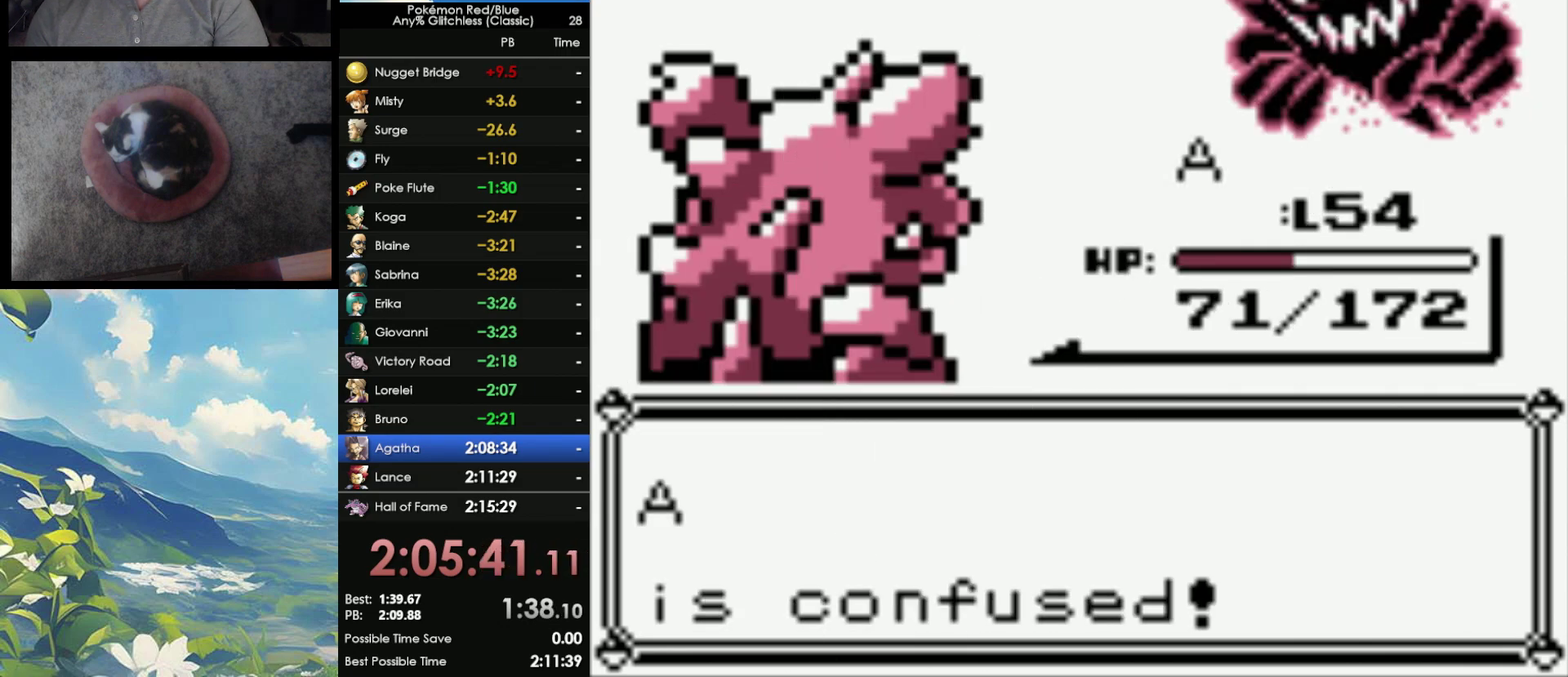
{"buttons": [], "events": [[183, "A", "up"], [283, "A", "down"], [483, "A", "up"]]}
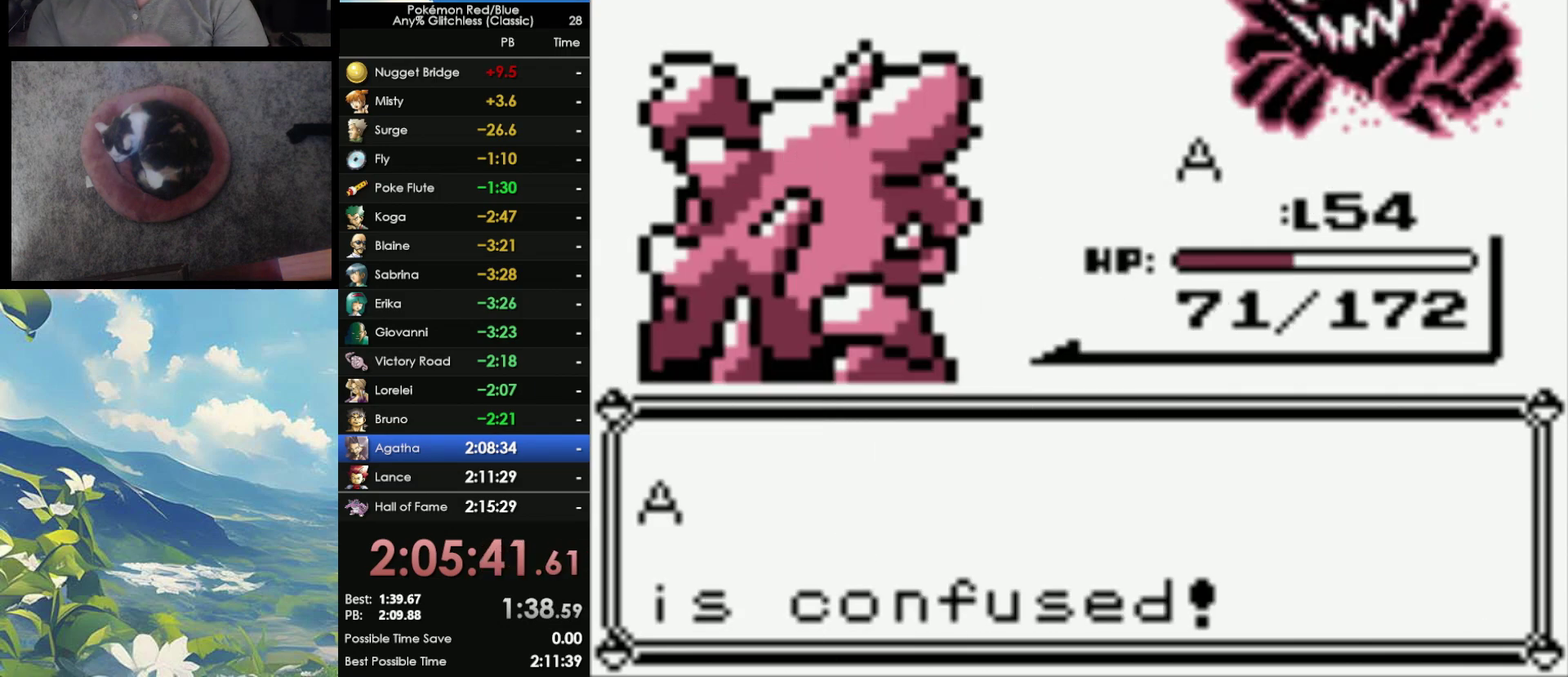
{"buttons": [], "events": [[33, "A", "down"], [250, "A", "up"], [317, "A", "down"], [450, "A", "up"]]}
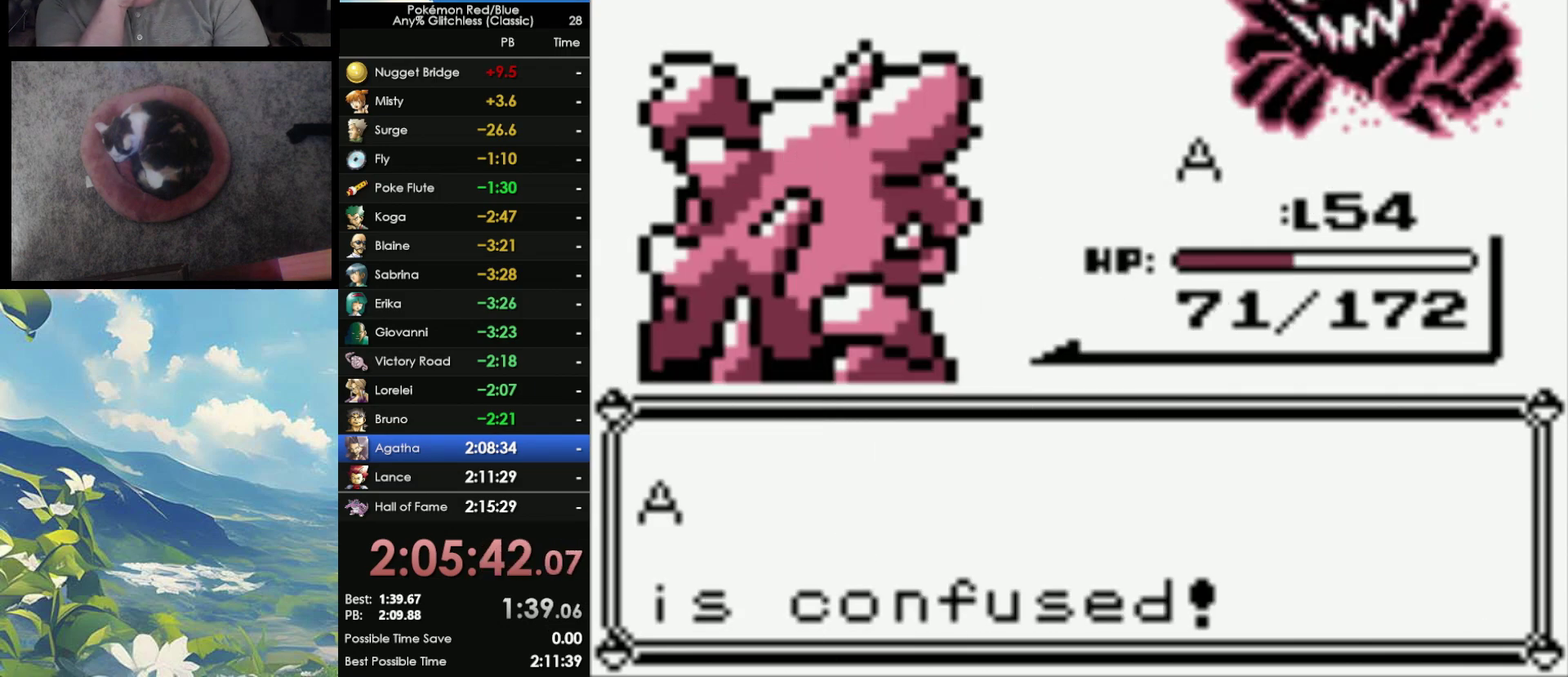
{"buttons": [], "events": [[17, "A", "down"], [150, "A", "up"], [233, "A", "down"], [317, "A", "up"], [383, "A", "down"], [500, "A", "up"]]}
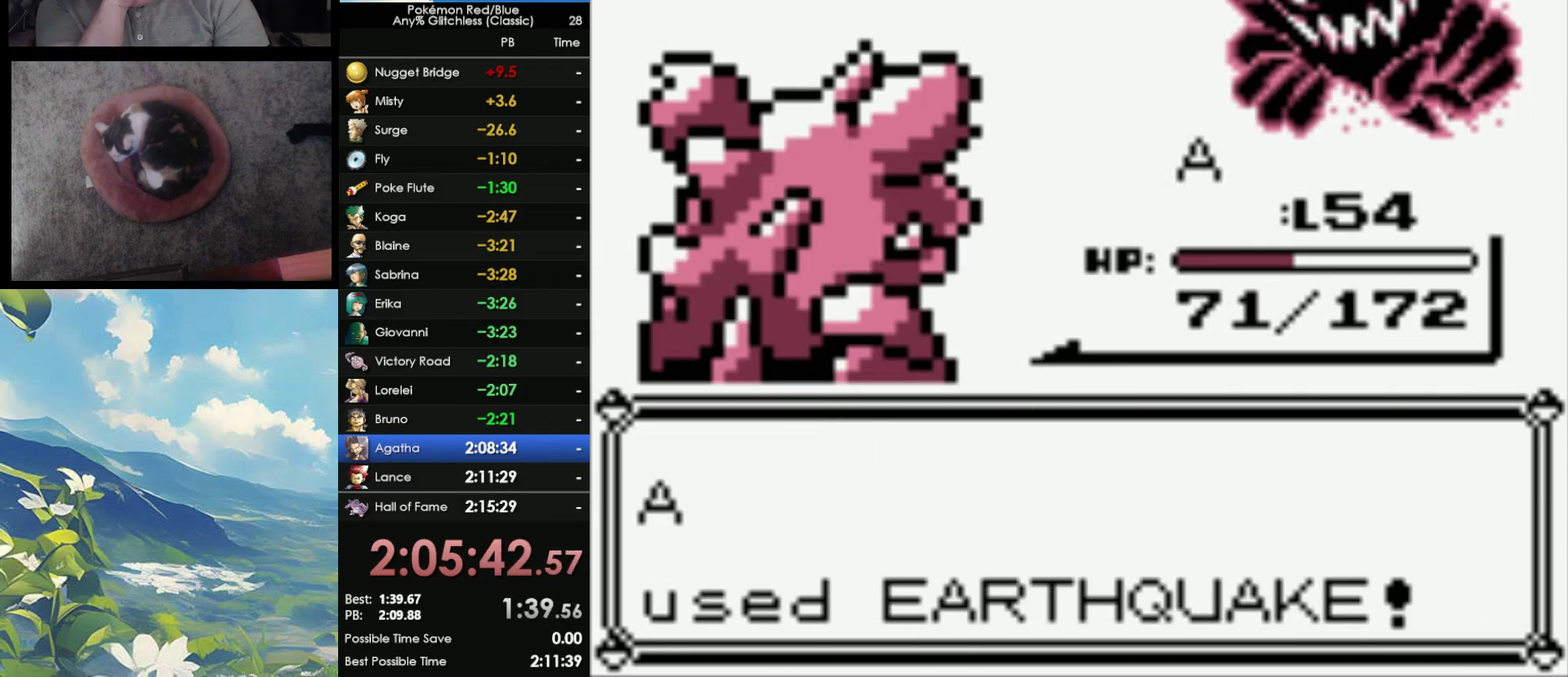
{"buttons": ["A"], "events": [[33, "A", "down"], [150, "A", "up"], [233, "A", "down"], [350, "A", "up"], [433, "A", "down"]]}
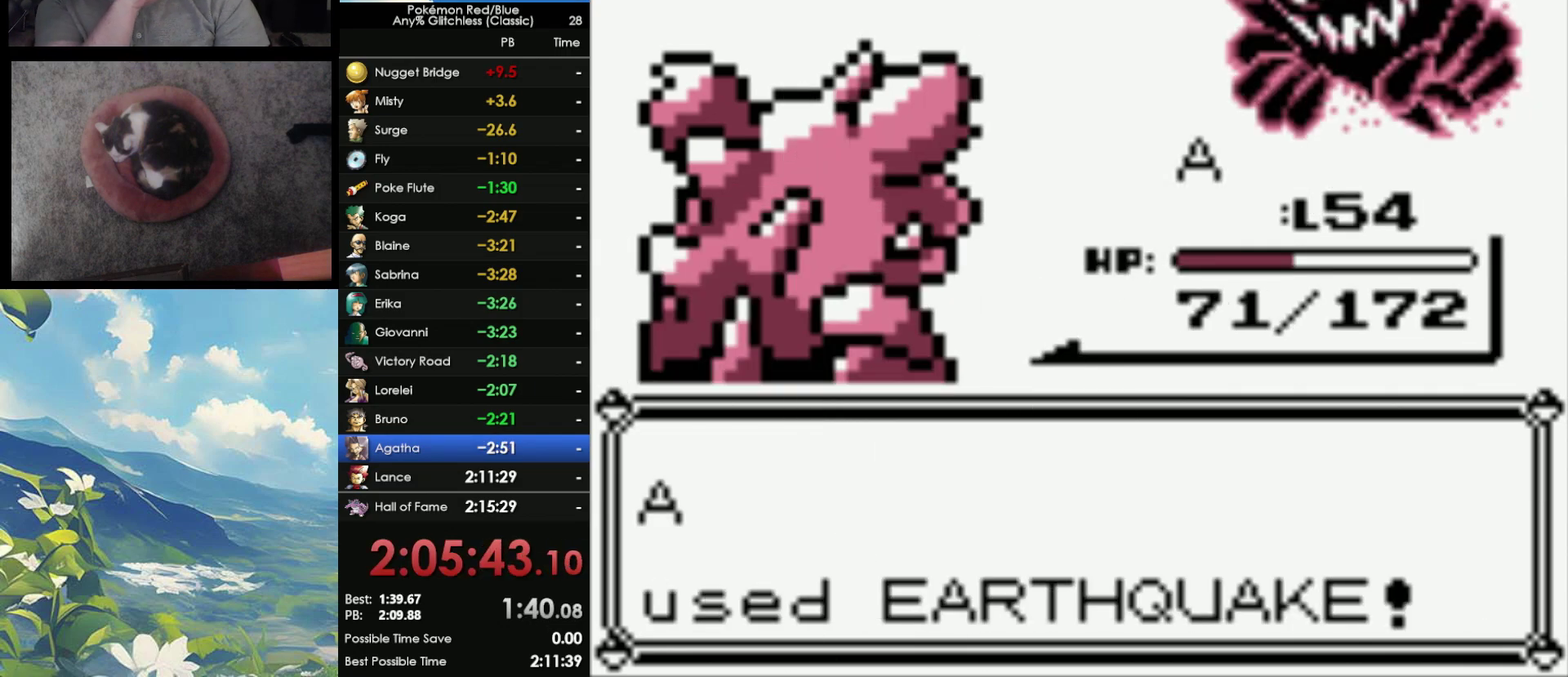
{"buttons": [], "events": [[17, "A", "up"], [117, "A", "down"], [217, "A", "up"], [317, "A", "down"], [433, "A", "up"]]}
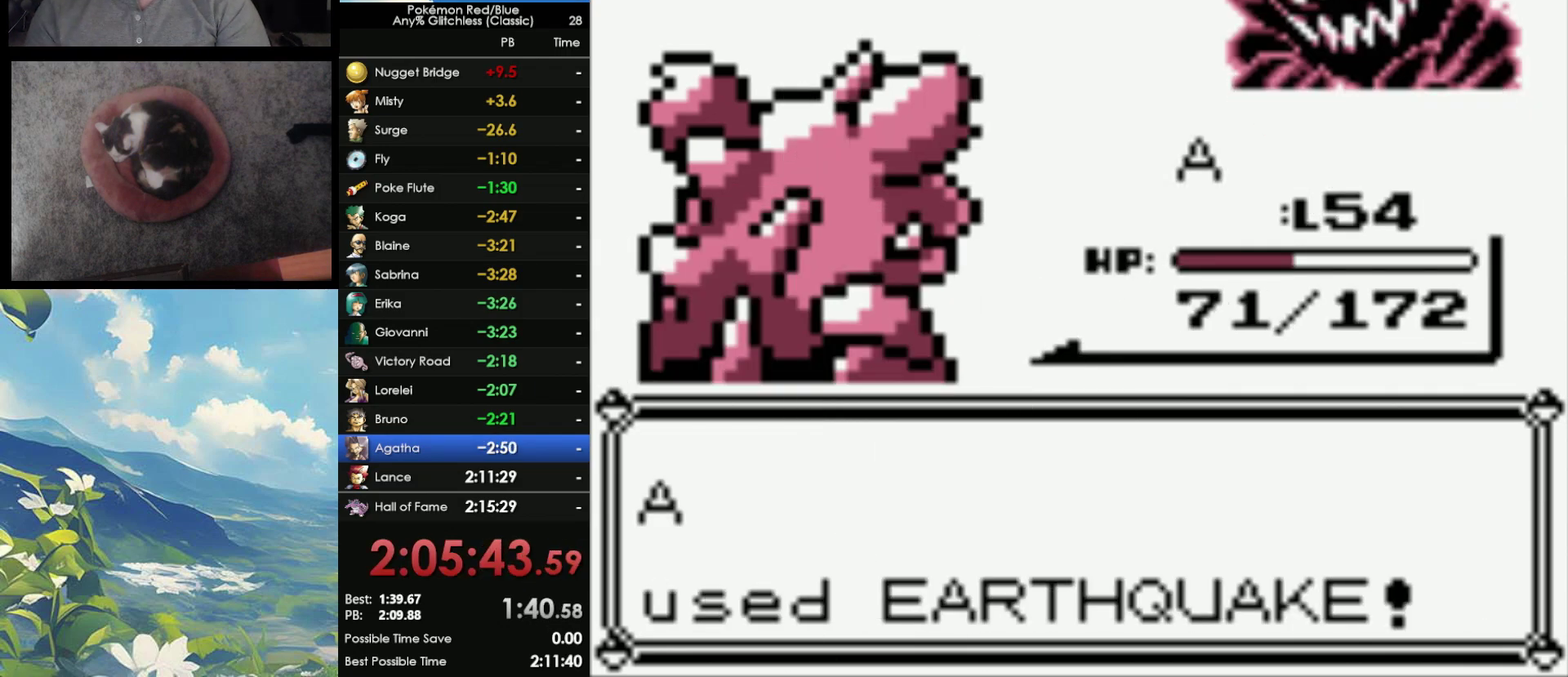
{"buttons": [], "events": []}
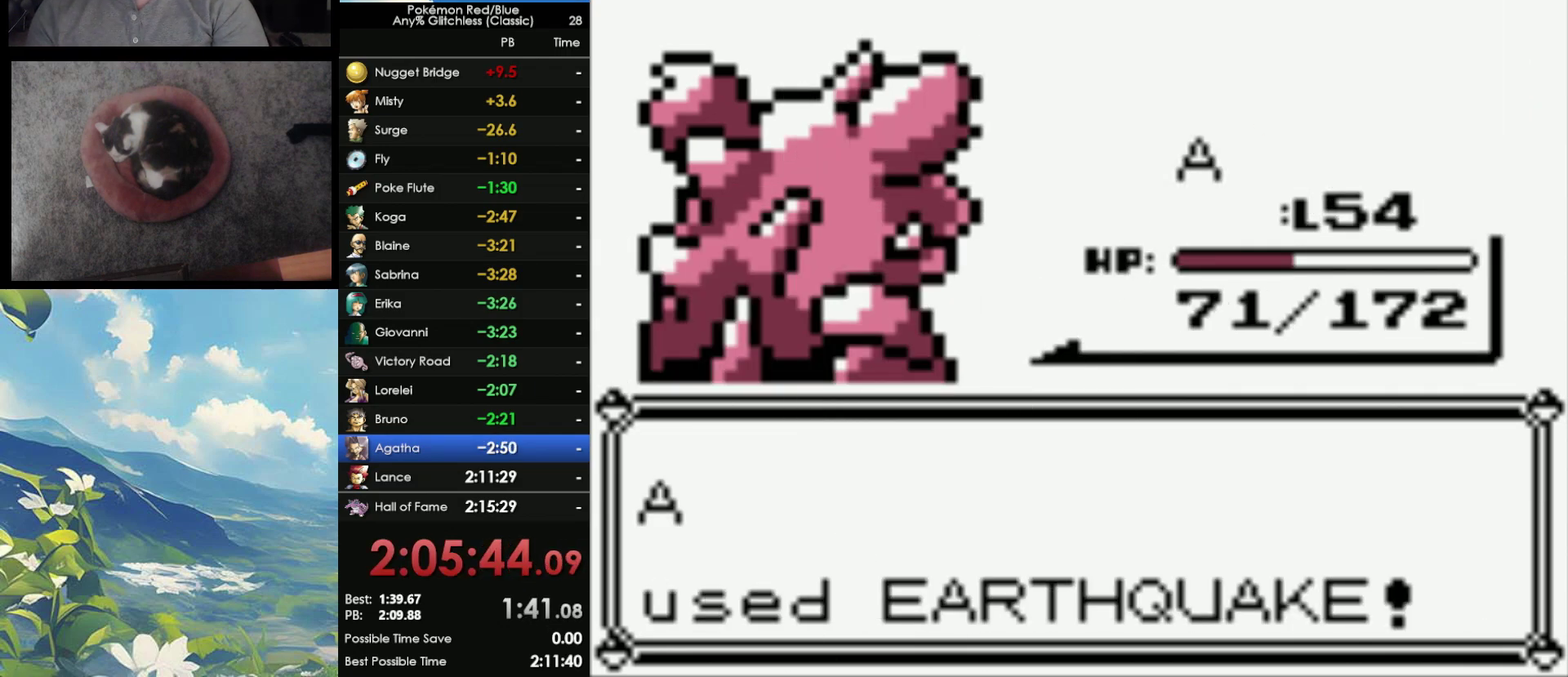
{"buttons": ["A", "B"], "events": [[133, "B", "down"], [233, "A", "down"], [233, "B", "up"], [333, "B", "down"], [350, "A", "up"], [417, "A", "down"], [450, "B", "up"], [500, "B", "down"]]}
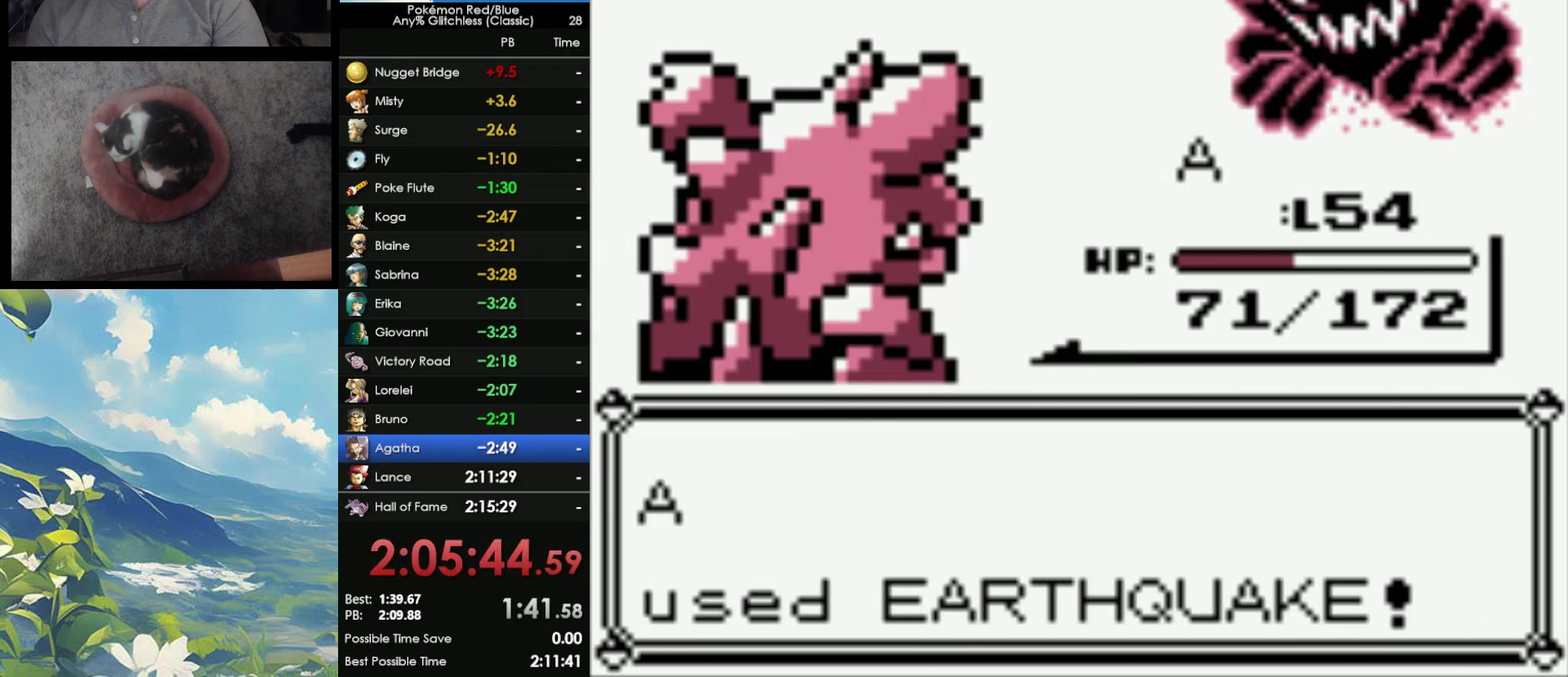
{"buttons": ["A"], "events": [[50, "A", "up"], [133, "A", "down"], [133, "B", "up"], [217, "A", "up"], [217, "B", "down"], [317, "A", "down"], [317, "B", "up"], [367, "A", "up"], [367, "B", "down"], [483, "A", "down"], [483, "B", "up"]]}
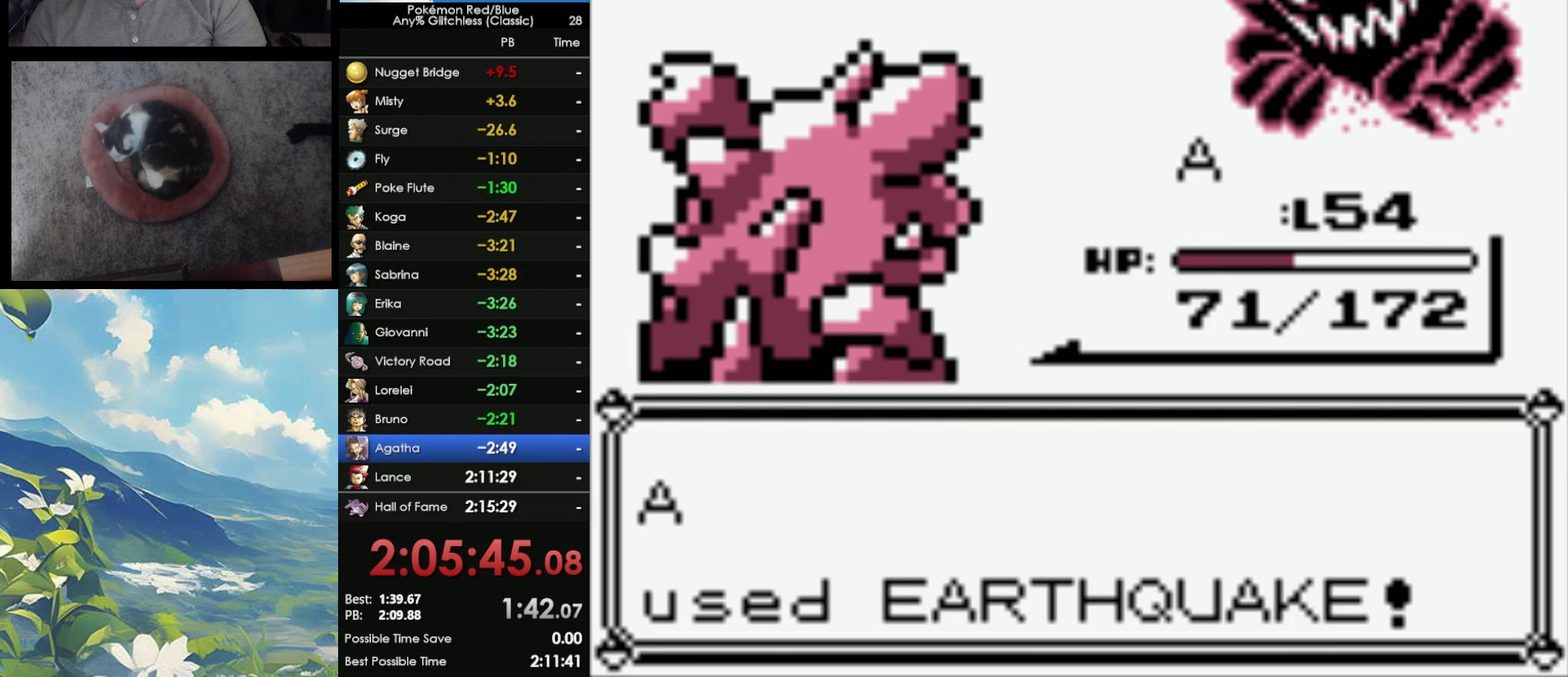
{"buttons": ["A"], "events": [[67, "A", "up"], [67, "B", "down"], [133, "B", "up"], [183, "A", "down"], [233, "A", "up"], [233, "B", "down"], [333, "A", "down"], [333, "B", "up"], [400, "A", "up"], [400, "B", "down"], [483, "A", "down"], [483, "B", "up"]]}
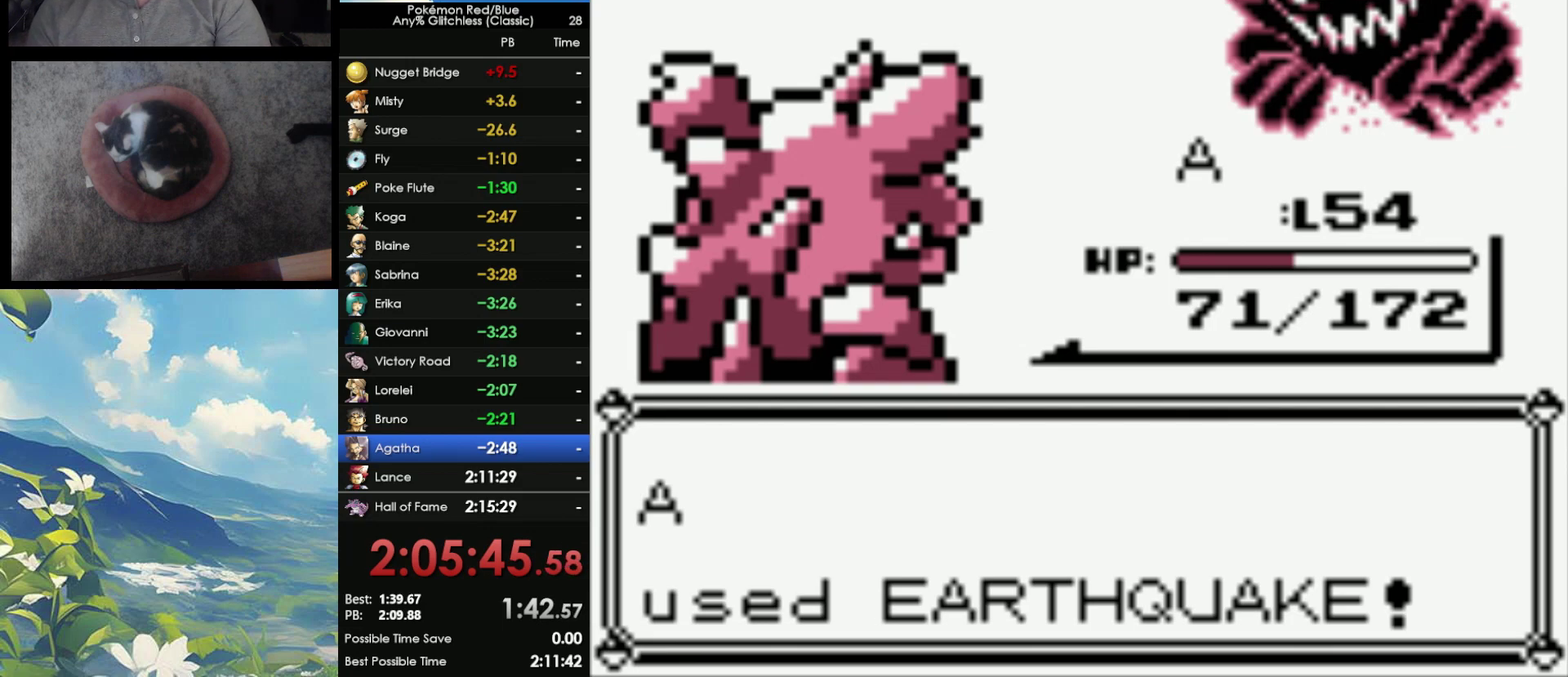
{"buttons": ["A"], "events": [[50, "A", "up"], [83, "B", "down"], [167, "A", "down"], [167, "B", "up"], [233, "A", "up"], [250, "B", "down"], [333, "A", "down"], [333, "B", "up"], [433, "A", "up"], [433, "B", "down"], [500, "A", "down"], [500, "B", "up"]]}
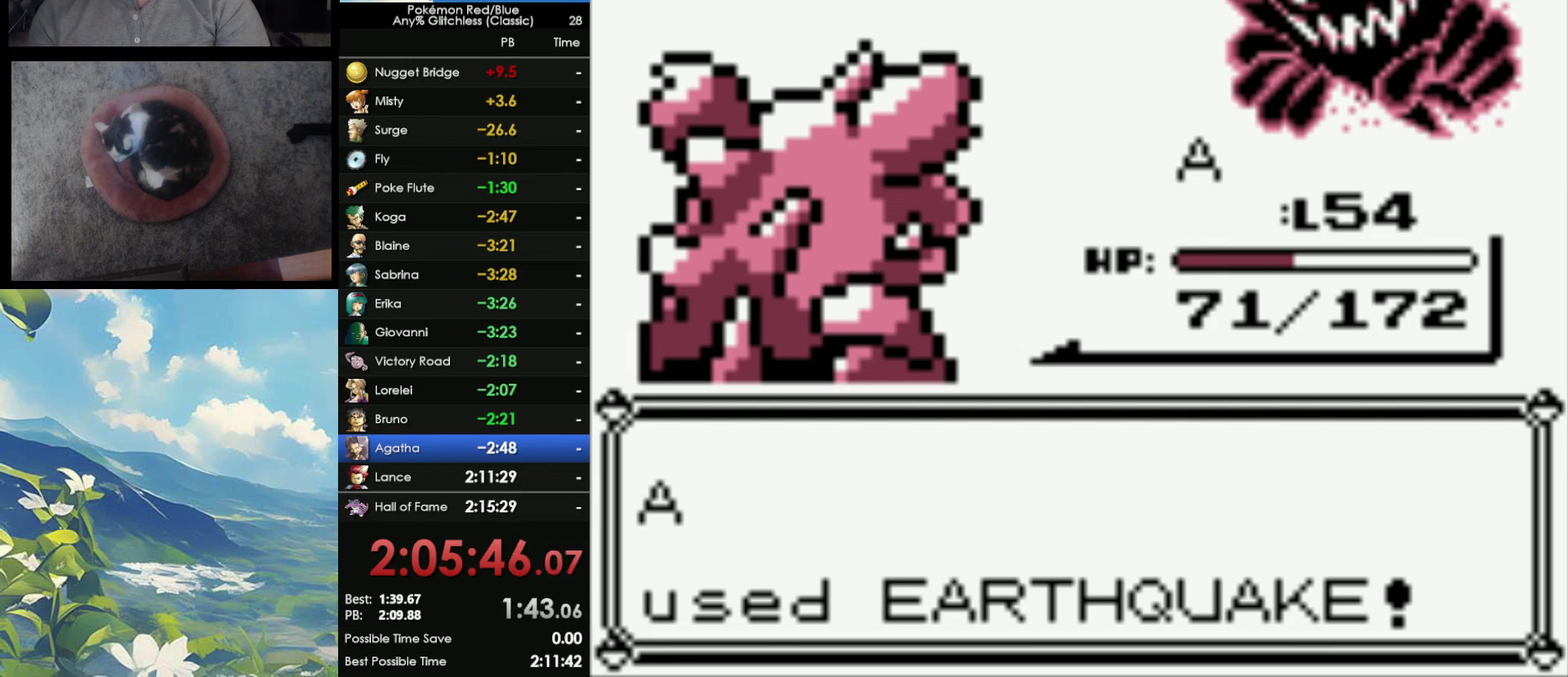
{"buttons": ["A"], "events": [[67, "A", "up"], [83, "B", "down"], [150, "B", "up"], [167, "A", "down"], [233, "A", "up"], [233, "B", "down"], [317, "A", "down"], [317, "B", "up"], [400, "A", "up"], [400, "B", "down"], [483, "A", "down"], [483, "B", "up"]]}